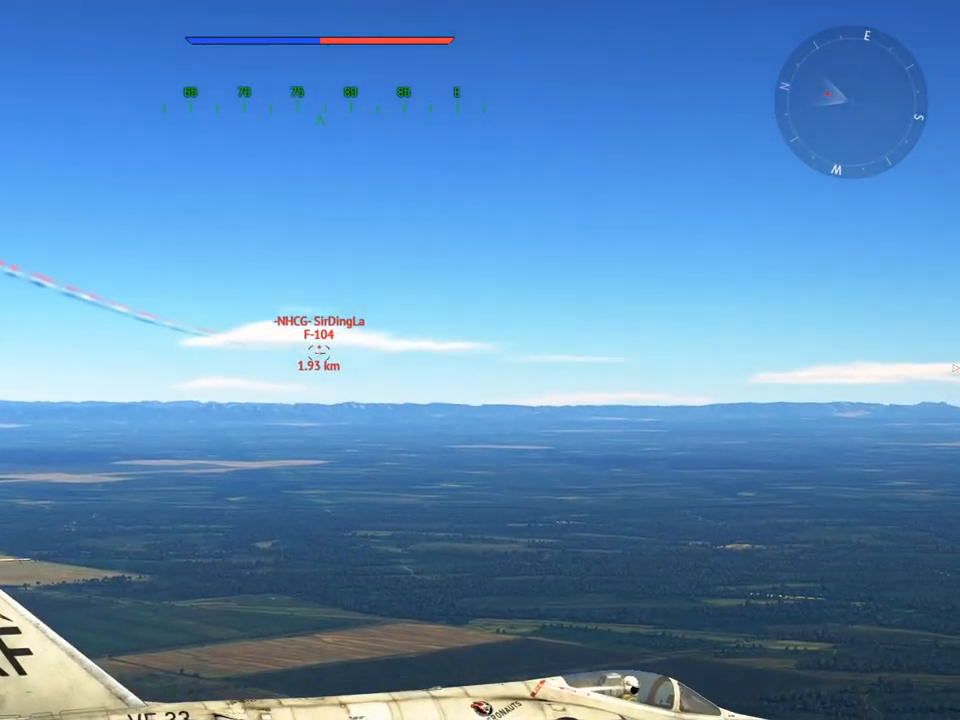
Gameplay with keyboard and mouse; each line is a JSON object with the keys and mouse buttons held at the frame after it. "events" lists presses ("down") and releases ("up") of "1", "2", "3", "4", "5", "a", "alt", "c", "caps_lock", "ctrl", "d", "e", "f", "g", "q", "r", "s", "shift", "space", "t", "tab", "v", "w", "x", "z", "mouse_left", "mouse_wheel" and "mouse_right" between this image and that frame as [ms after this image, input, new state], when the widget could be followed in between. "mouse_left", "mouse_wheel", "mouse_right" = the "left", "wheel", "right" buttons of the "mouse" list. No other keys are recorded. "wheel" means that the mouse wheel is clicked or scrolled. "mouse_move" is the direction in which the mouse moves at that frame (one of eight, or "still"), when it could be read.
{"keys": ["c", "shift", "w"], "mouse": [], "mouse_move": "still", "events": []}
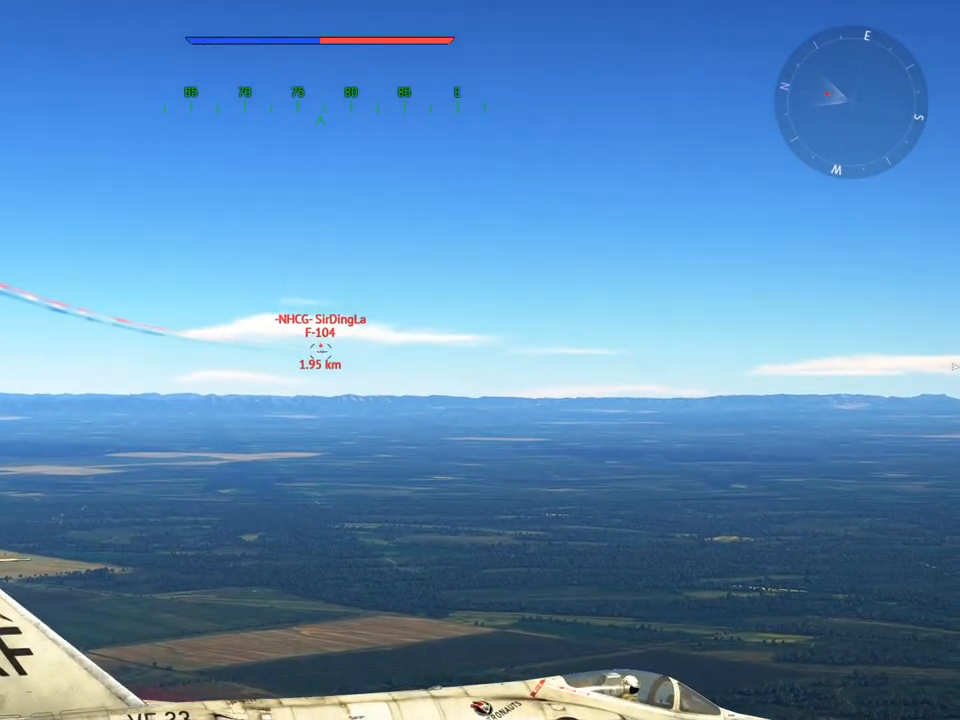
{"keys": ["c", "shift", "w"], "mouse": [], "mouse_move": "still", "events": [[283, "z", "down"], [400, "z", "up"]]}
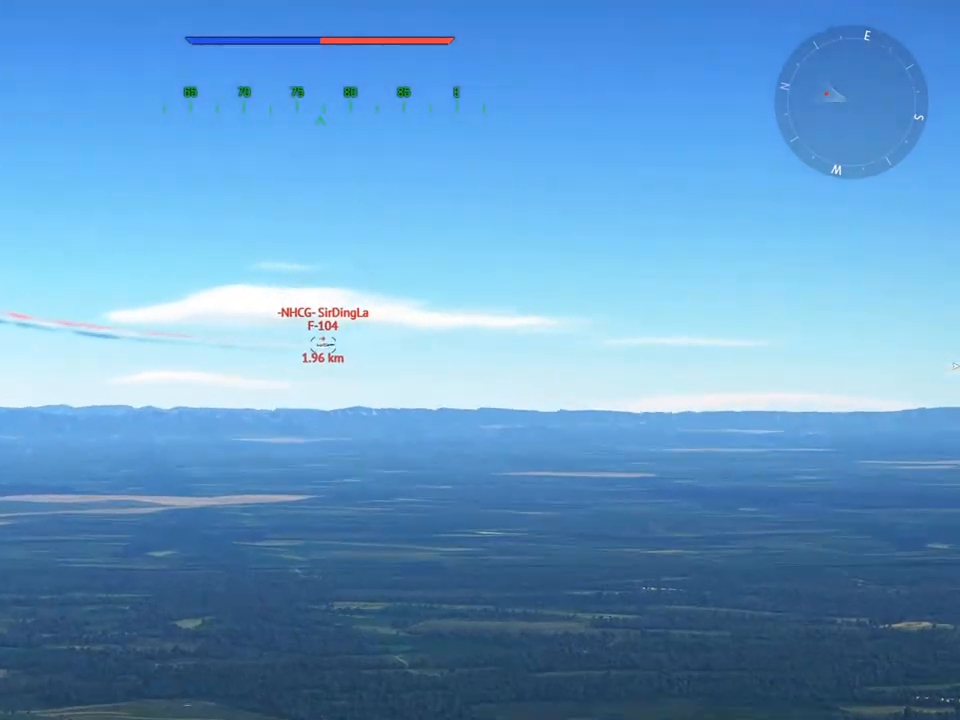
{"keys": ["c", "shift", "w"], "mouse": [], "mouse_move": "still", "events": []}
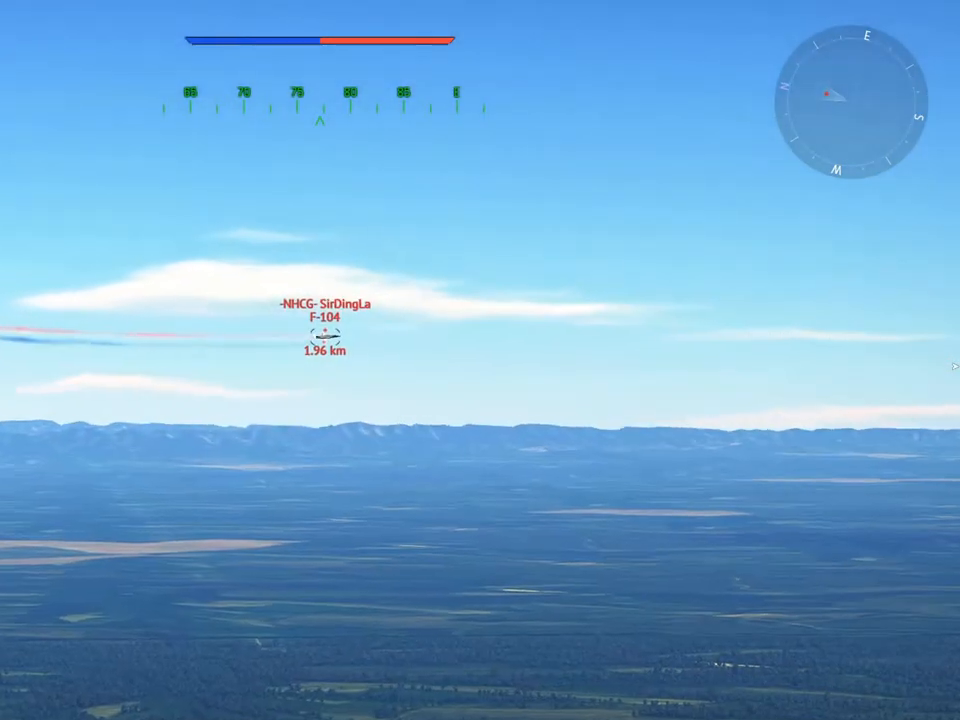
{"keys": ["c", "shift", "w"], "mouse": [], "mouse_move": "still", "events": []}
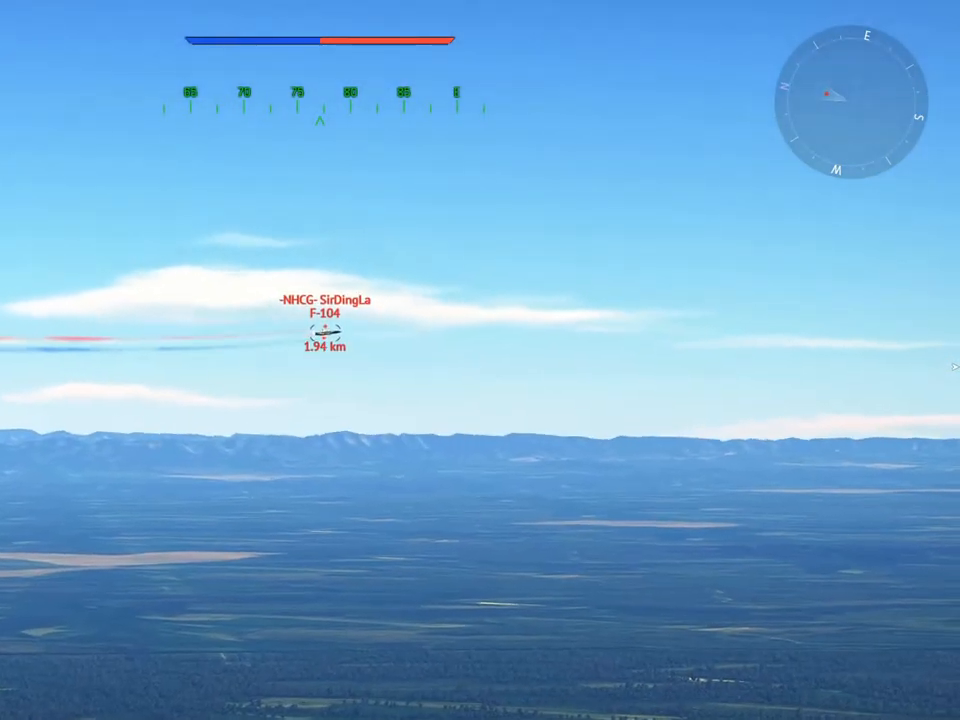
{"keys": ["c", "shift", "w"], "mouse": [], "mouse_move": "still", "events": []}
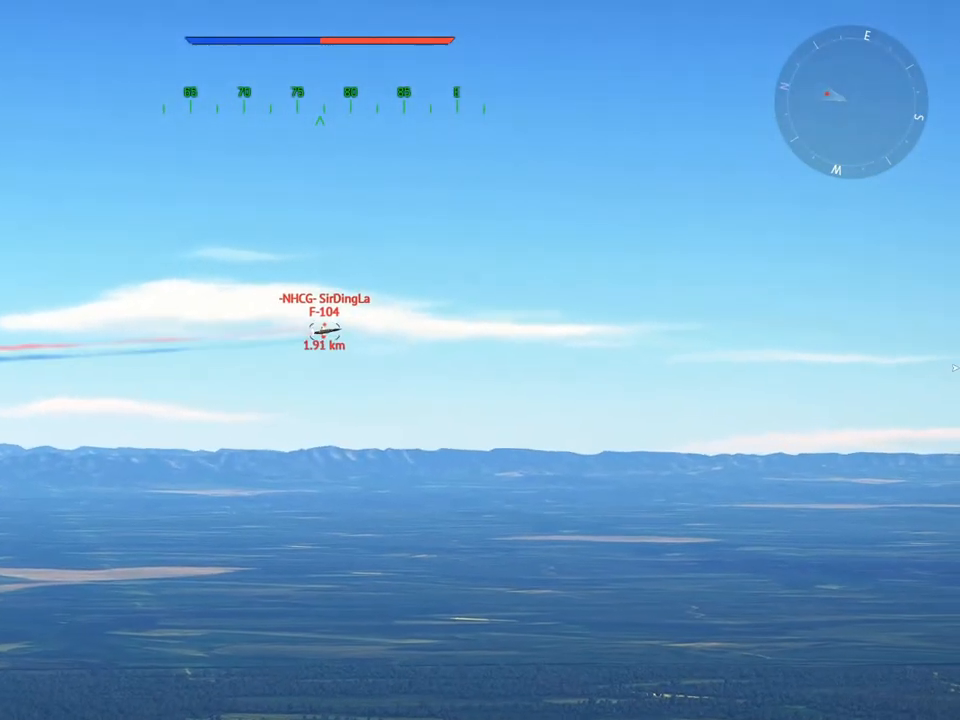
{"keys": ["c", "shift", "w"], "mouse": [], "mouse_move": "still", "events": []}
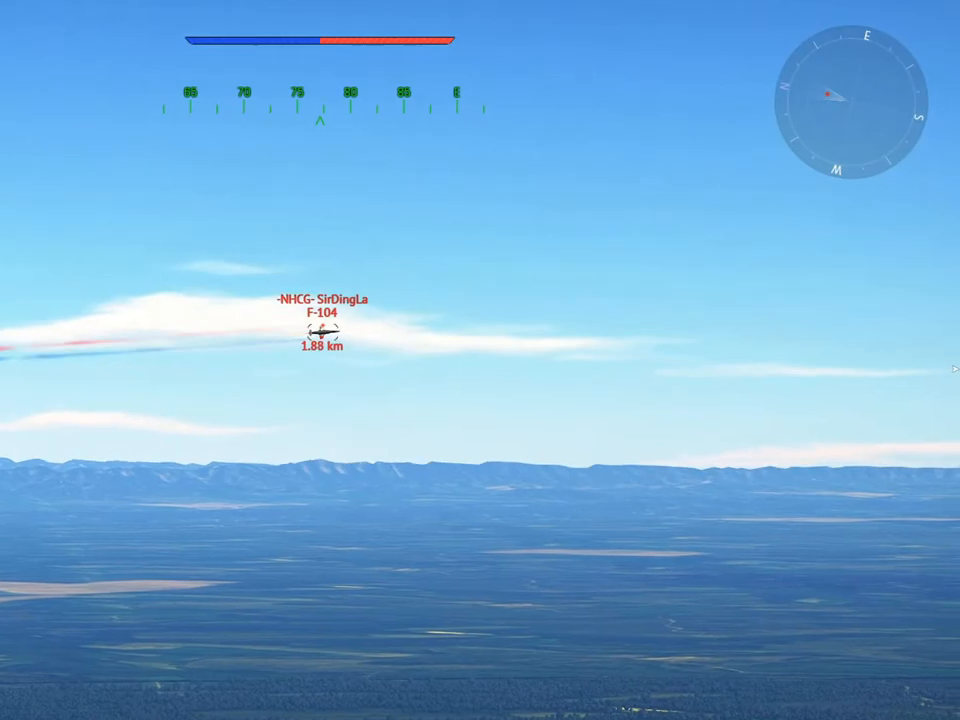
{"keys": ["c", "shift", "w"], "mouse": [], "mouse_move": "still", "events": []}
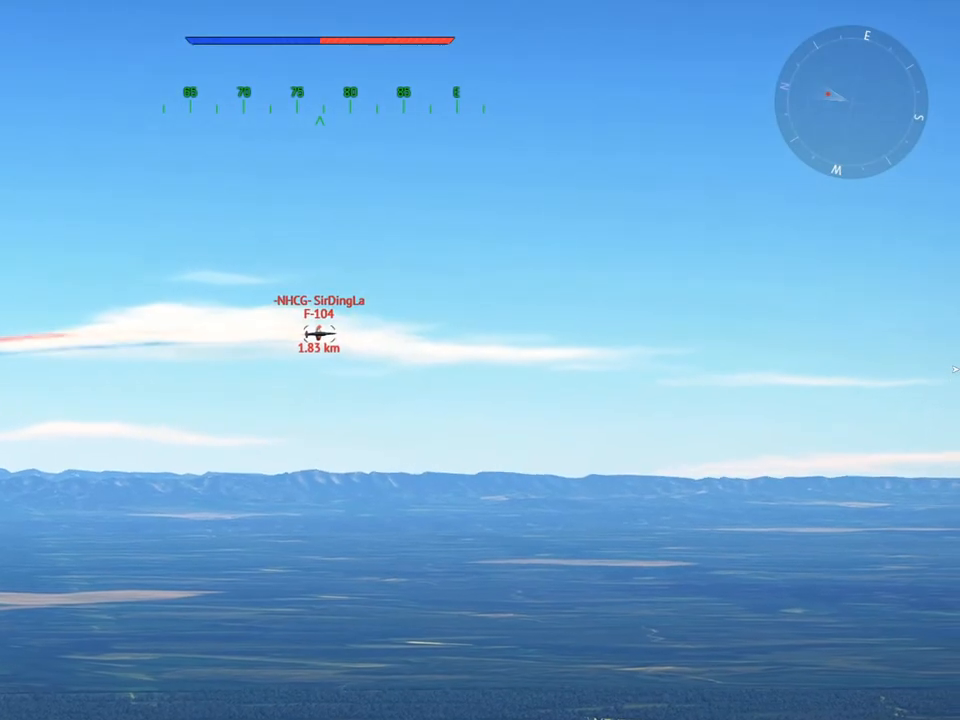
{"keys": ["c", "shift", "w"], "mouse": [], "mouse_move": "still", "events": []}
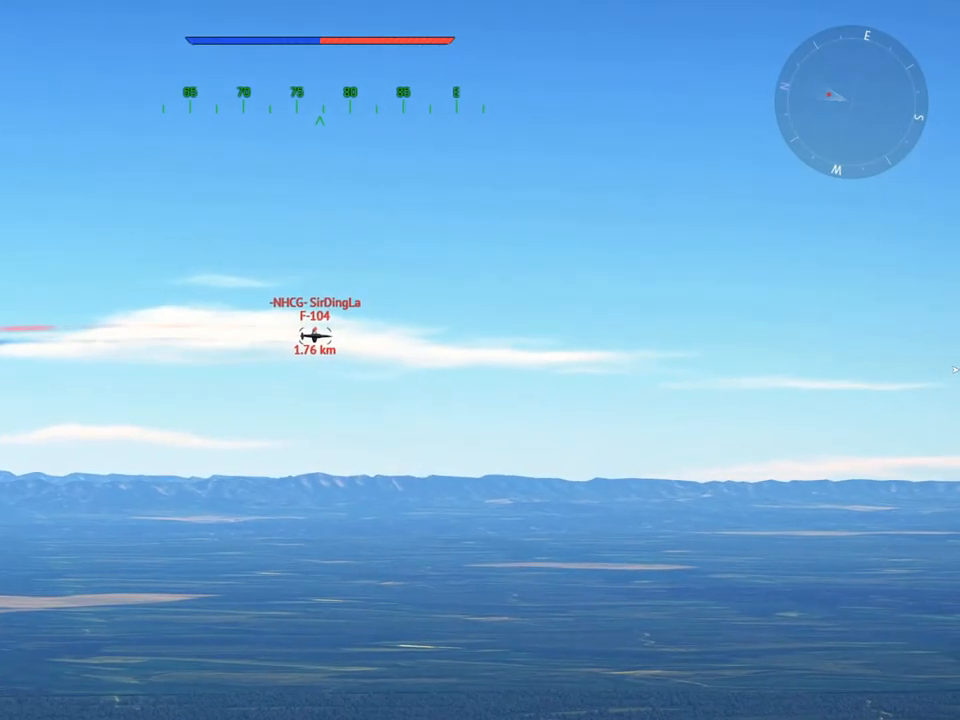
{"keys": ["c", "shift", "w"], "mouse": [], "mouse_move": "still", "events": []}
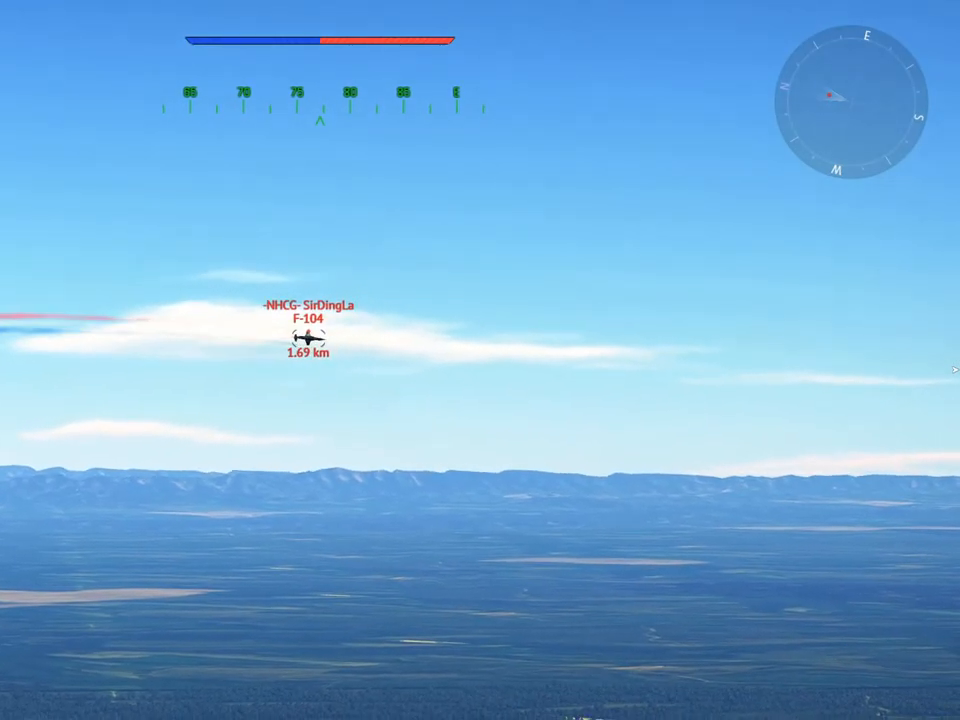
{"keys": ["c", "shift", "w"], "mouse": [], "mouse_move": "still", "events": [[17, "z", "down"], [200, "z", "up"]]}
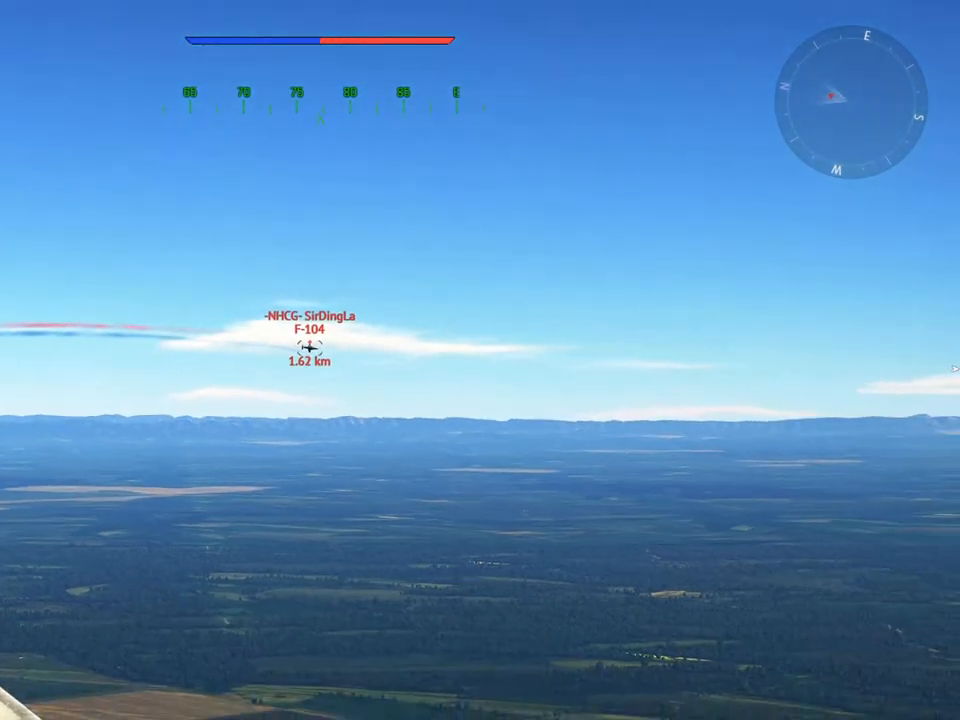
{"keys": ["w"], "mouse": [], "mouse_move": "still", "events": [[117, "shift", "up"], [284, "c", "up"]]}
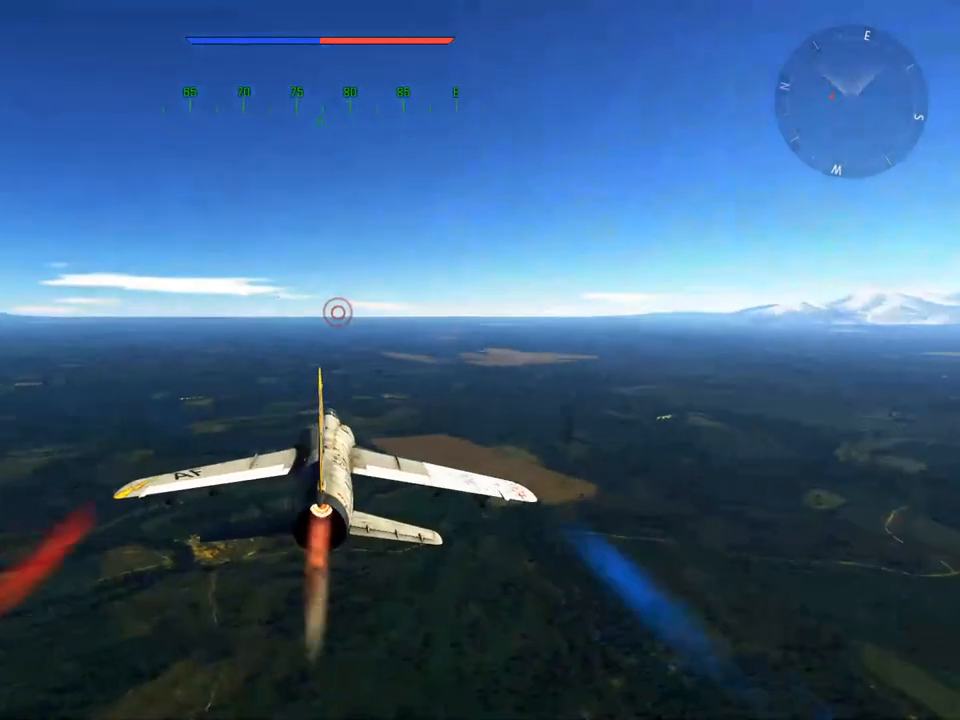
{"keys": ["w"], "mouse": [], "mouse_move": "still", "events": []}
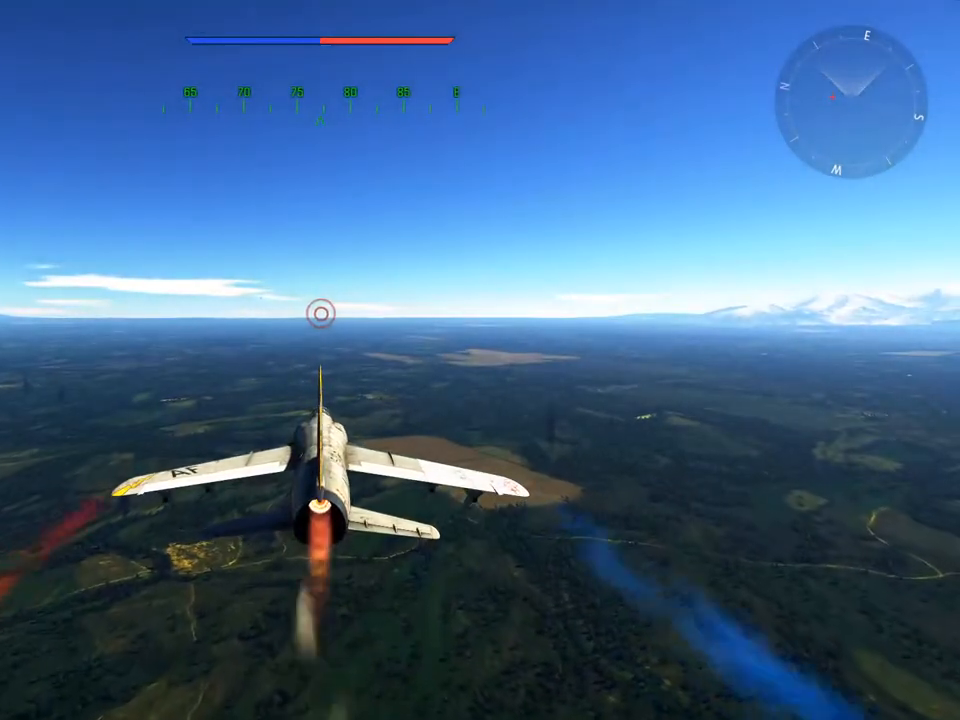
{"keys": ["w"], "mouse": [], "mouse_move": "down-left", "events": [[201, "a", "down"], [384, "a", "up"]]}
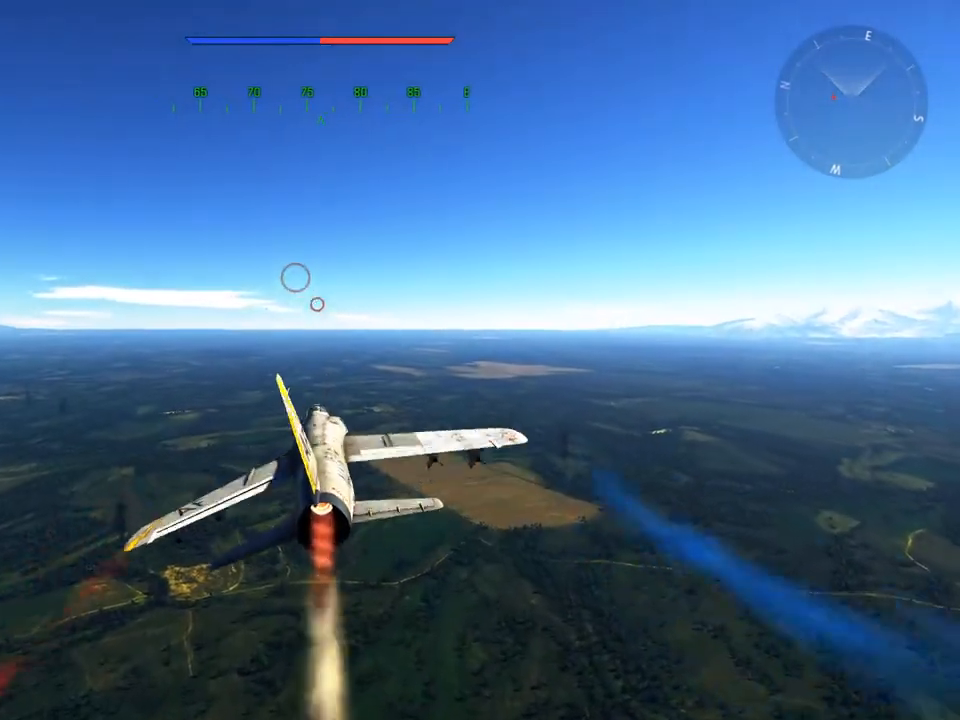
{"keys": ["w"], "mouse": ["wheel"], "mouse_move": "still", "events": [[467, "mouse_wheel", "down"]]}
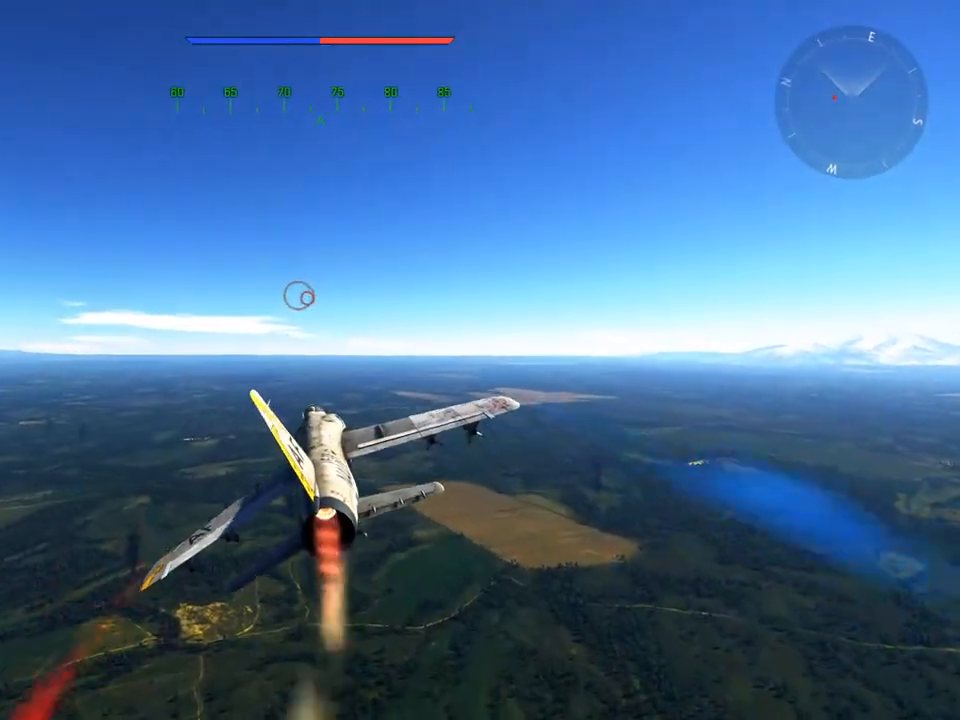
{"keys": ["w"], "mouse": [], "mouse_move": "still", "events": [[84, "mouse_wheel", "up"]]}
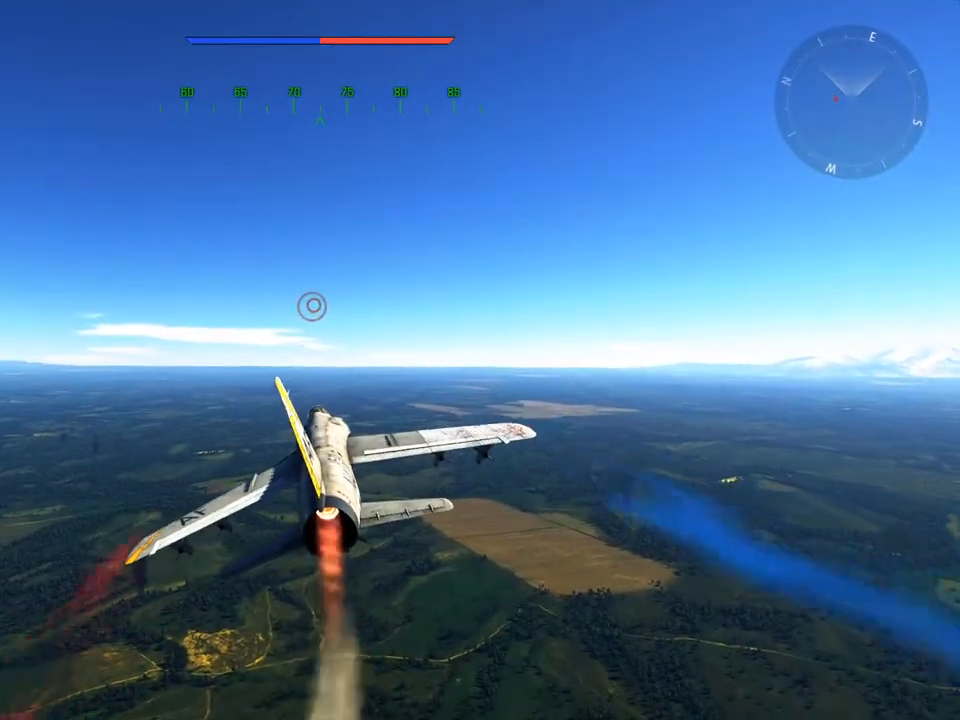
{"keys": [], "mouse": [], "mouse_move": "still", "events": [[384, "w", "up"]]}
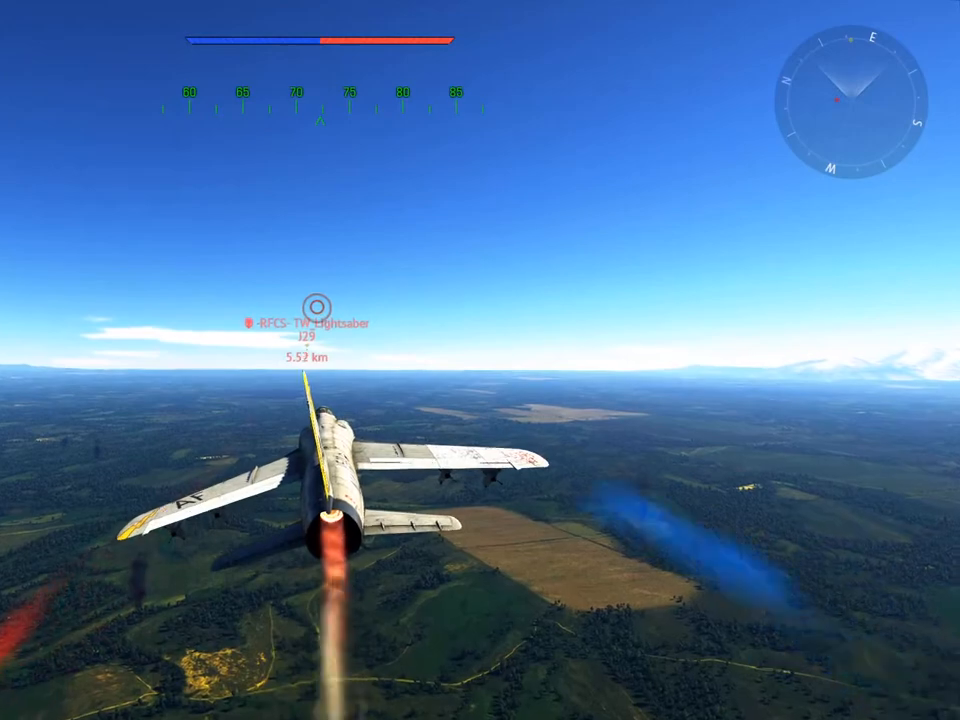
{"keys": [], "mouse": [], "mouse_move": "left", "events": [[217, "alt", "down"], [301, "tab", "down"], [351, "alt", "up"], [451, "tab", "up"]]}
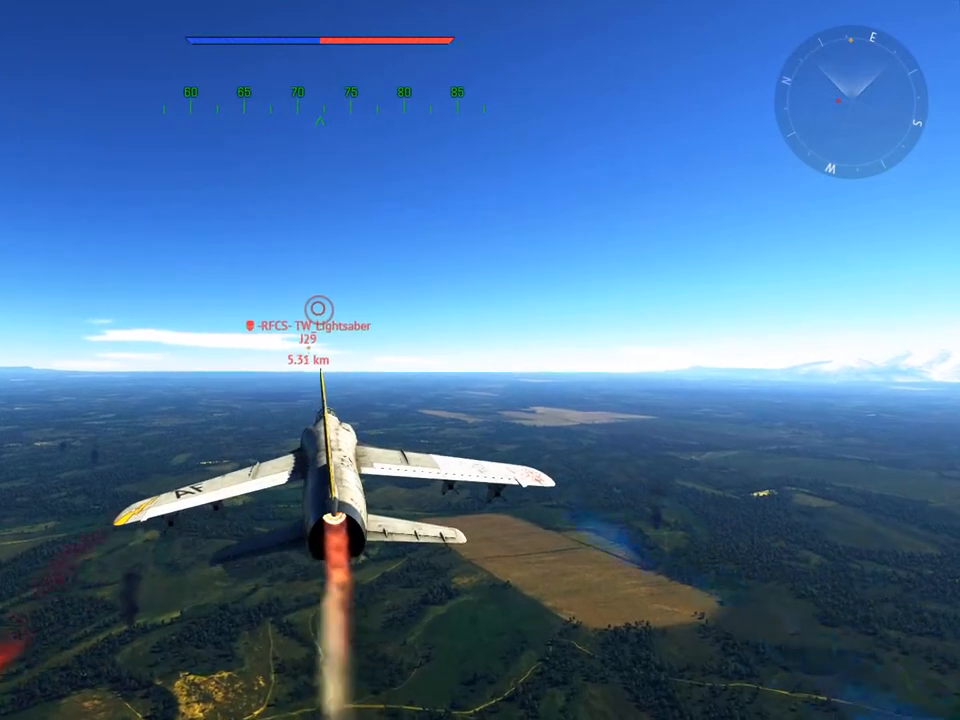
{"keys": [], "mouse": [], "mouse_move": "left", "events": []}
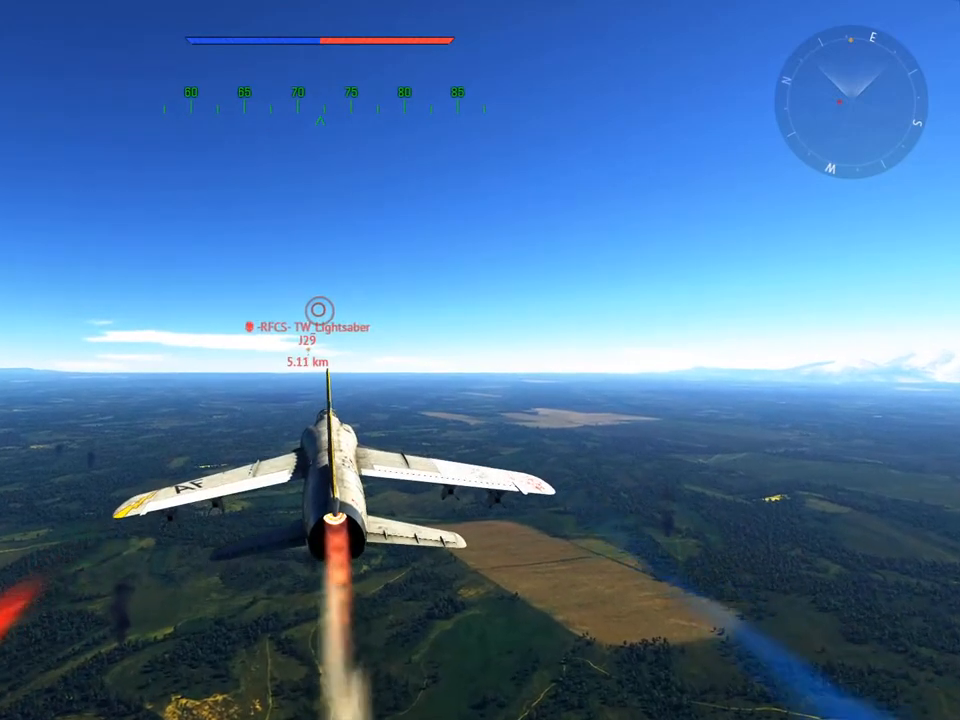
{"keys": [], "mouse": [], "mouse_move": "down", "events": []}
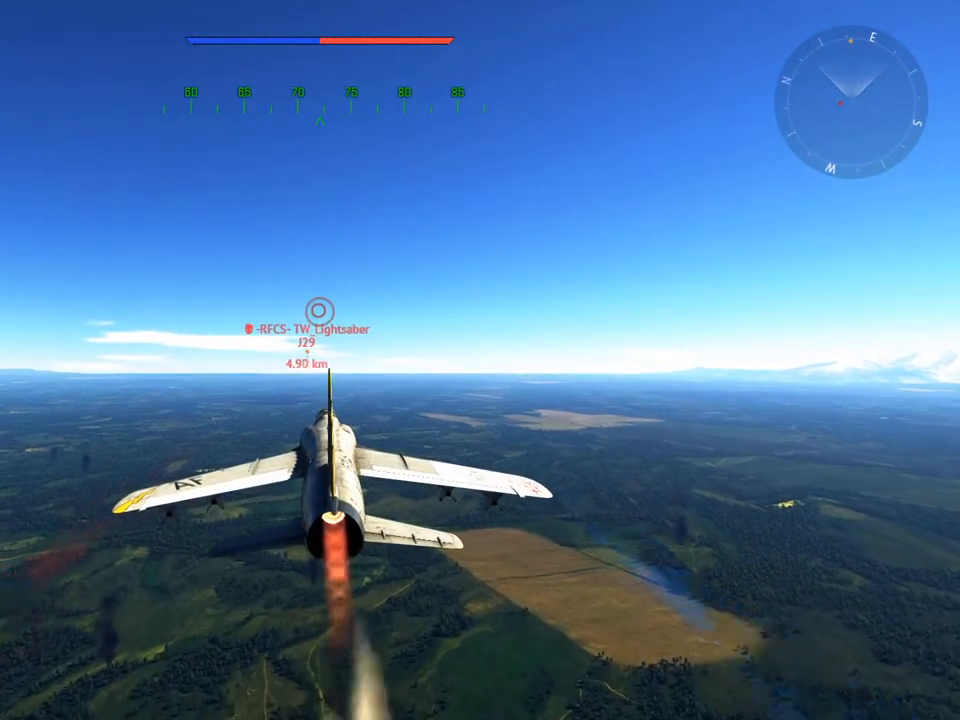
{"keys": [], "mouse": [], "mouse_move": "left", "events": [[200, "mouse_left", "down"], [300, "mouse_left", "up"]]}
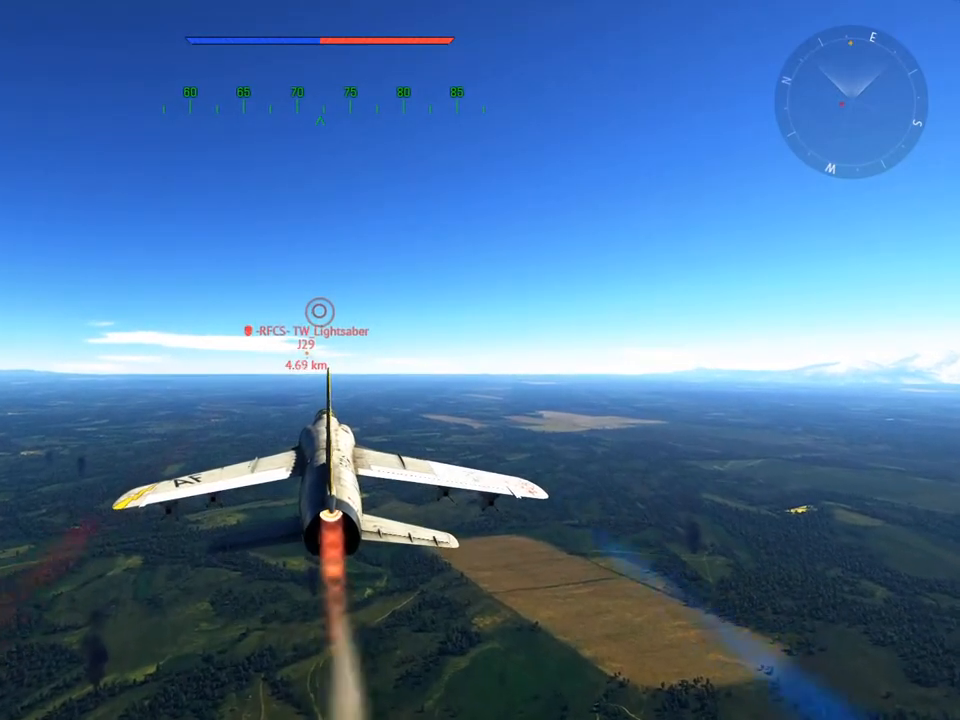
{"keys": [], "mouse": [], "mouse_move": "right", "events": [[84, "mouse_left", "down"], [217, "mouse_left", "up"]]}
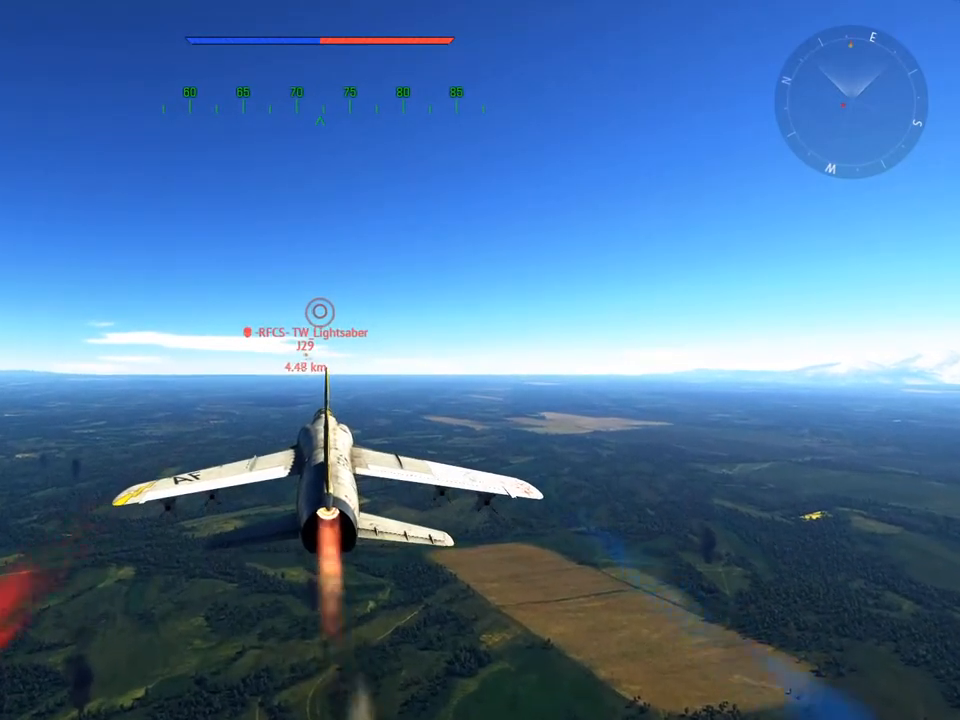
{"keys": [], "mouse": [], "mouse_move": "still", "events": [[350, "mouse_left", "down"], [467, "mouse_left", "up"]]}
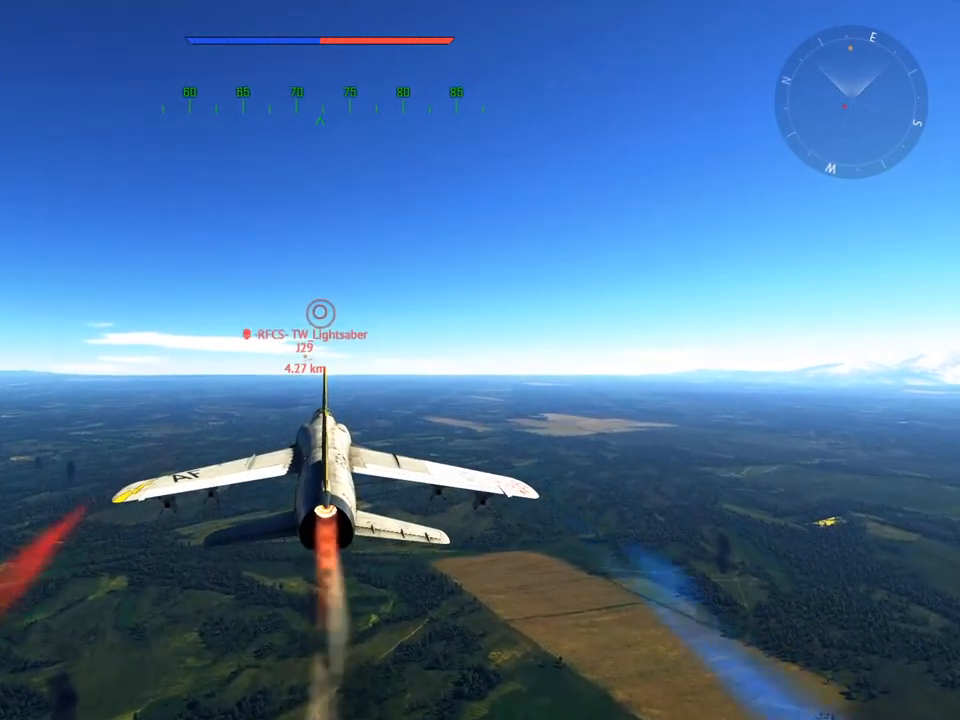
{"keys": ["w"], "mouse": [], "mouse_move": "still", "events": [[151, "w", "down"]]}
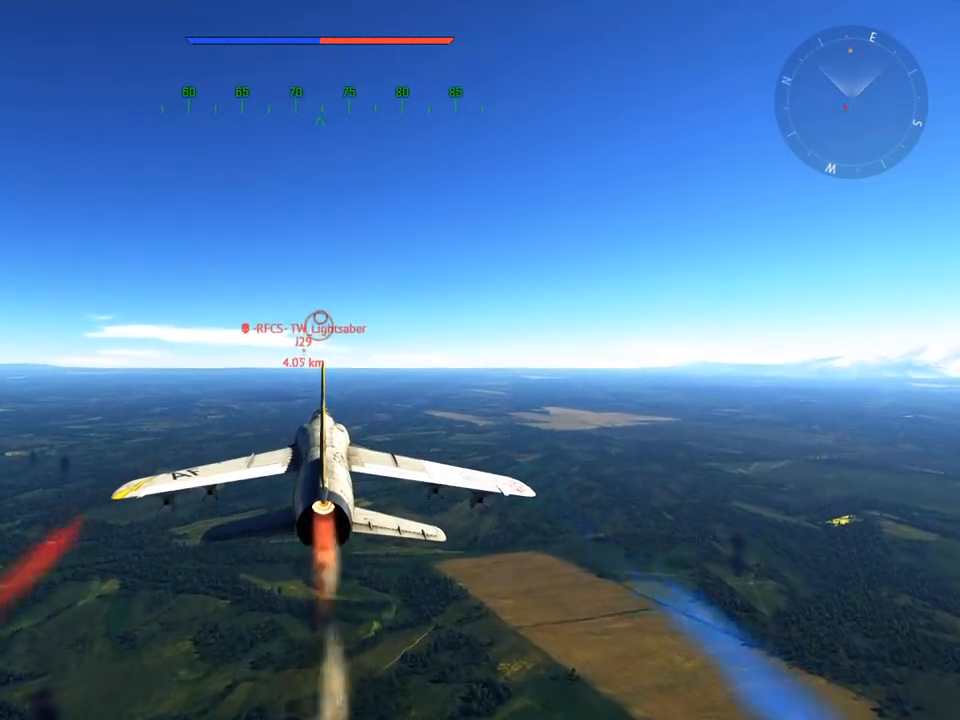
{"keys": ["w"], "mouse": [], "mouse_move": "left", "events": [[217, "mouse_wheel", "down"], [350, "mouse_wheel", "up"]]}
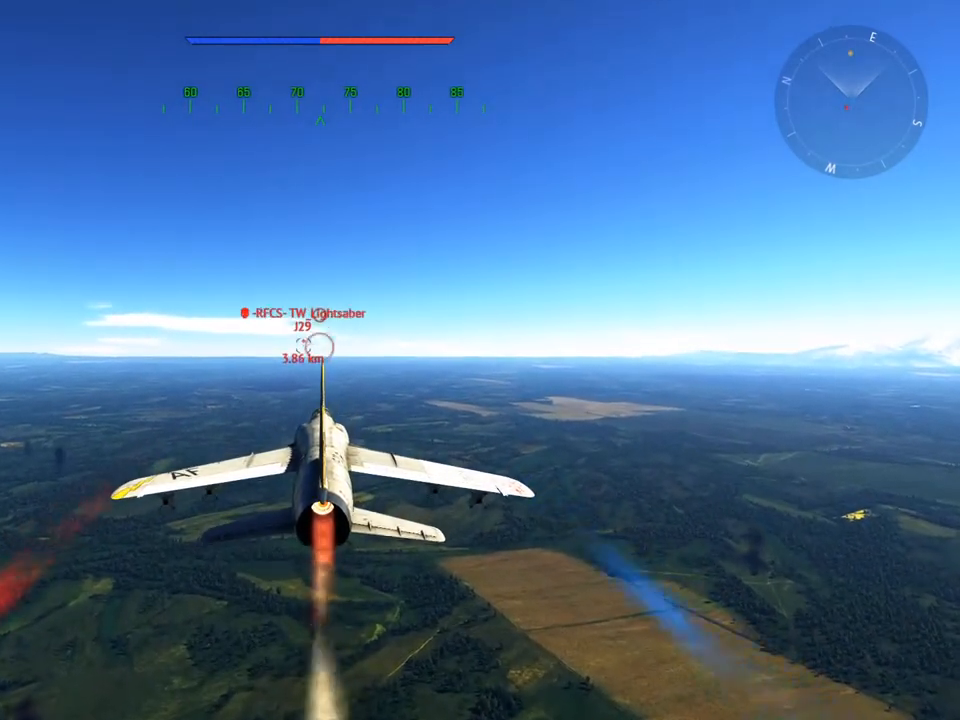
{"keys": ["a", "w"], "mouse": [], "mouse_move": "still", "events": [[184, "a", "down"]]}
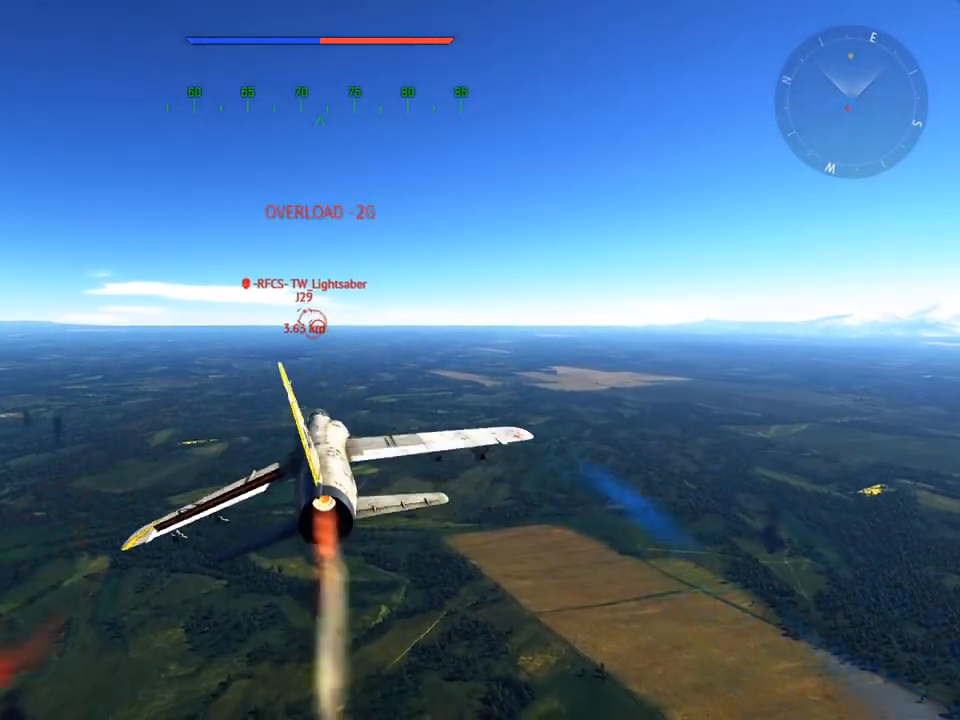
{"keys": ["w"], "mouse": [], "mouse_move": "still", "events": [[17, "a", "up"]]}
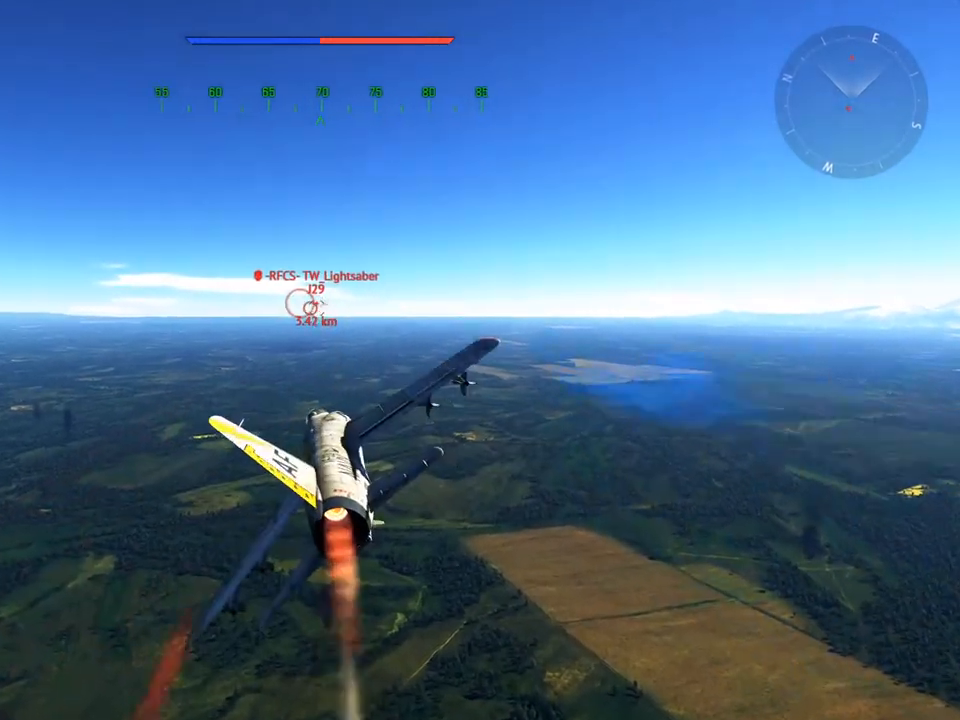
{"keys": ["d", "w"], "mouse": [], "mouse_move": "still", "events": [[451, "d", "down"]]}
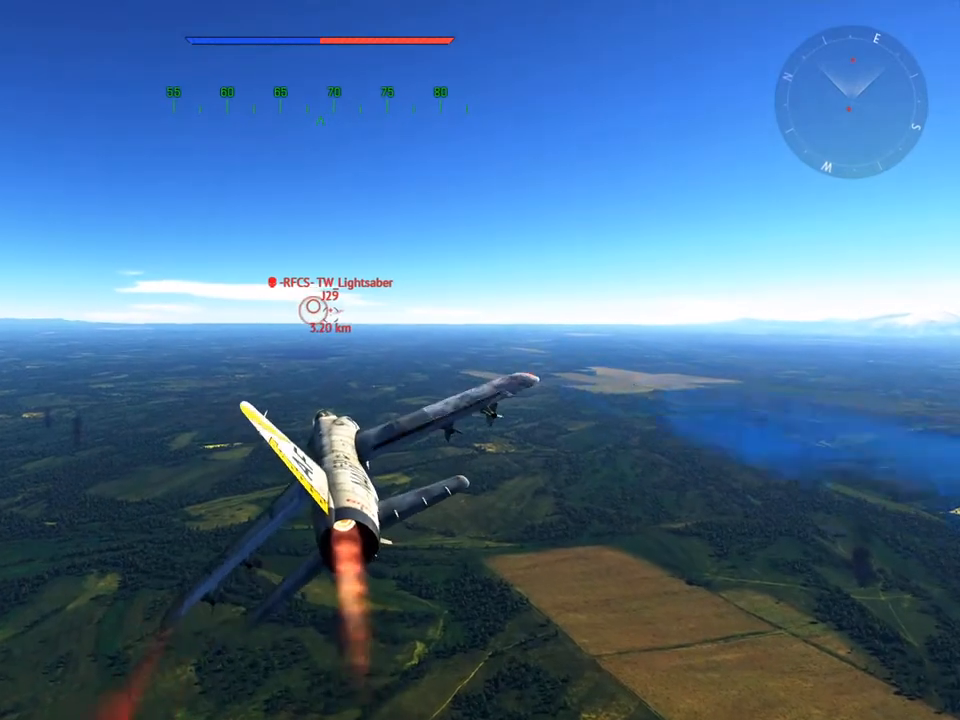
{"keys": ["w"], "mouse": [], "mouse_move": "still", "events": [[83, "d", "up"]]}
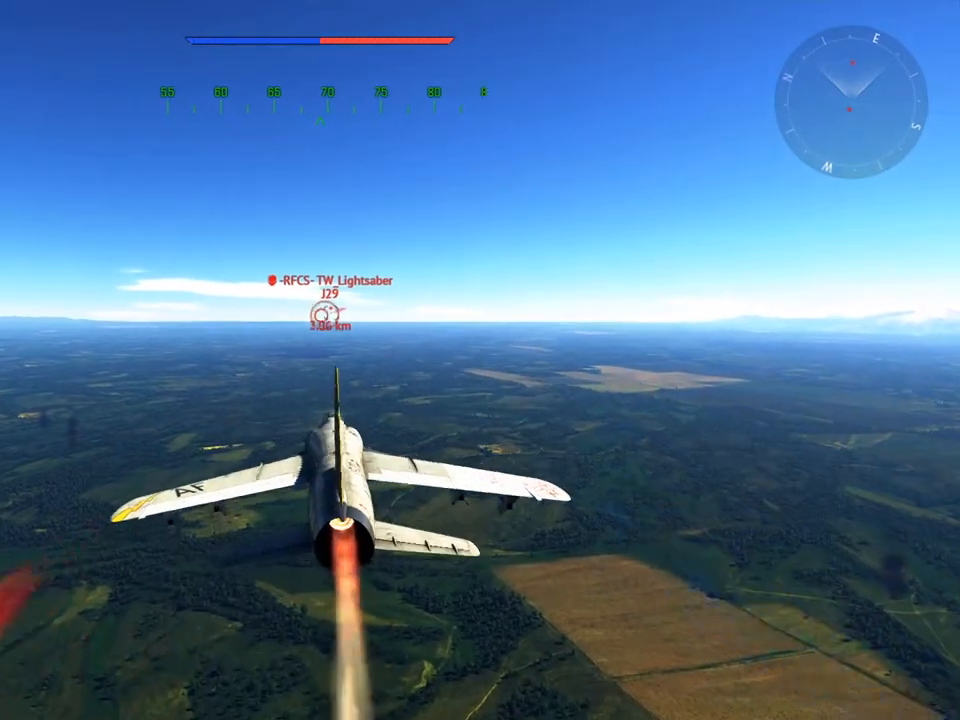
{"keys": ["w"], "mouse": [], "mouse_move": "still", "events": []}
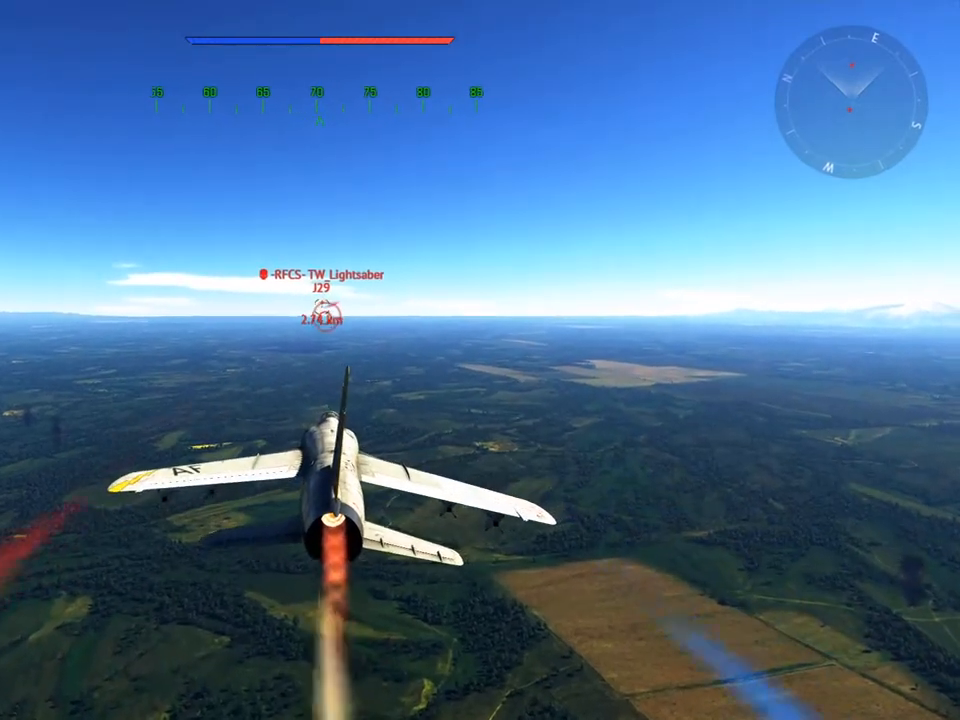
{"keys": ["w"], "mouse": [], "mouse_move": "still", "events": []}